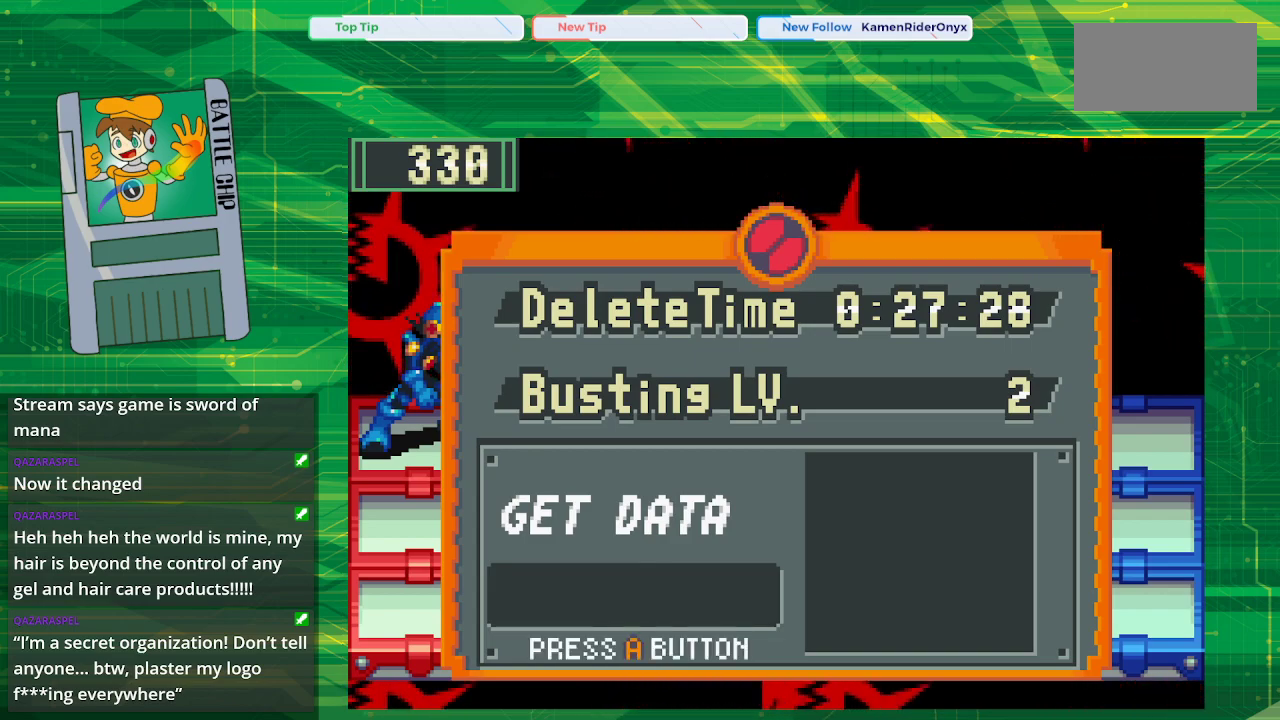
Gameplay with a controller (Nintendo layout); each line is a JSON object with the inputs held at the frame after it. "events" lists button and stick changes between this image and that frame as [ms after this image, input, new state], when the widget could be followed in between. Not read: L1 L3 R1 R3.
{"buttons": ["A"], "events": [[500, "A", "down"]]}
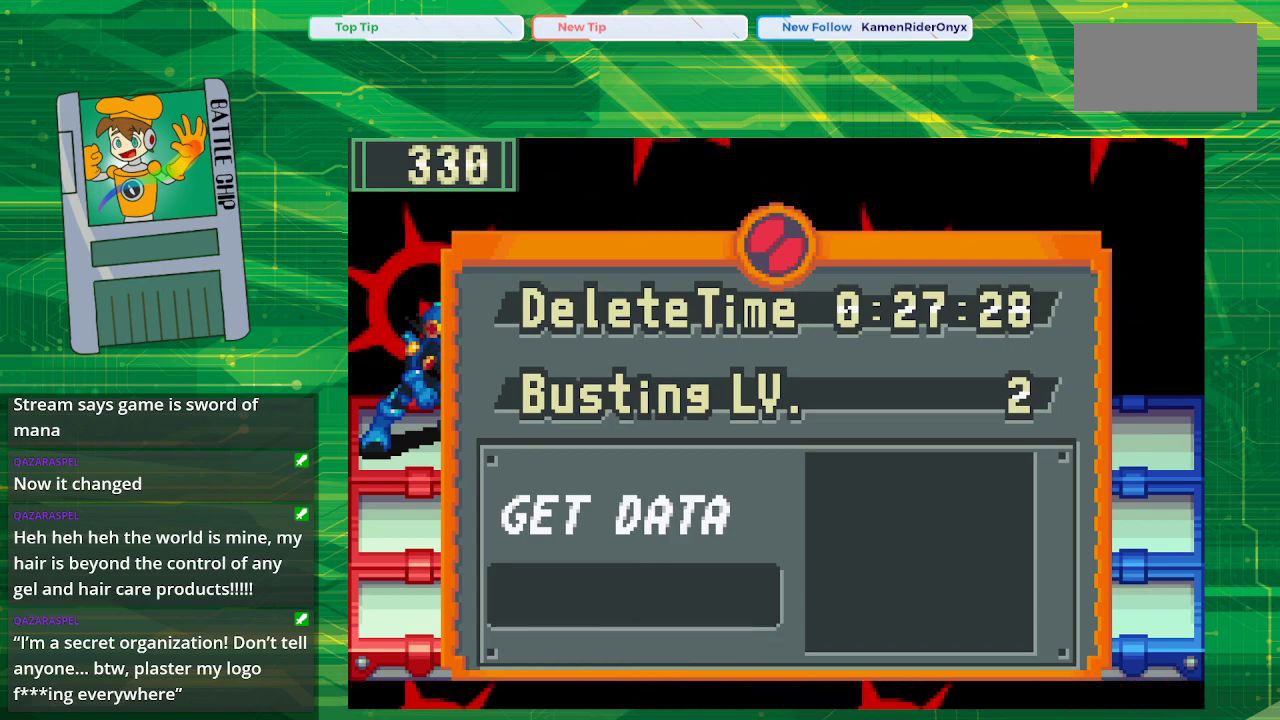
{"buttons": [], "events": [[117, "A", "up"]]}
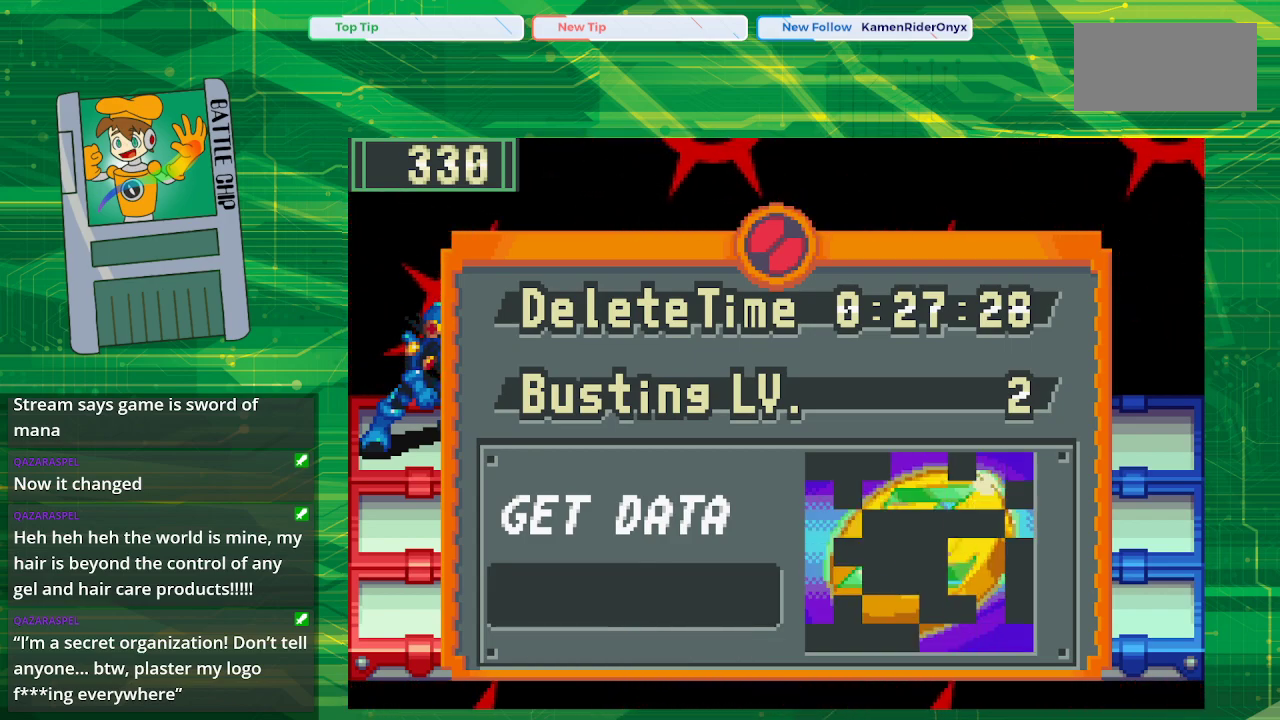
{"buttons": [], "events": []}
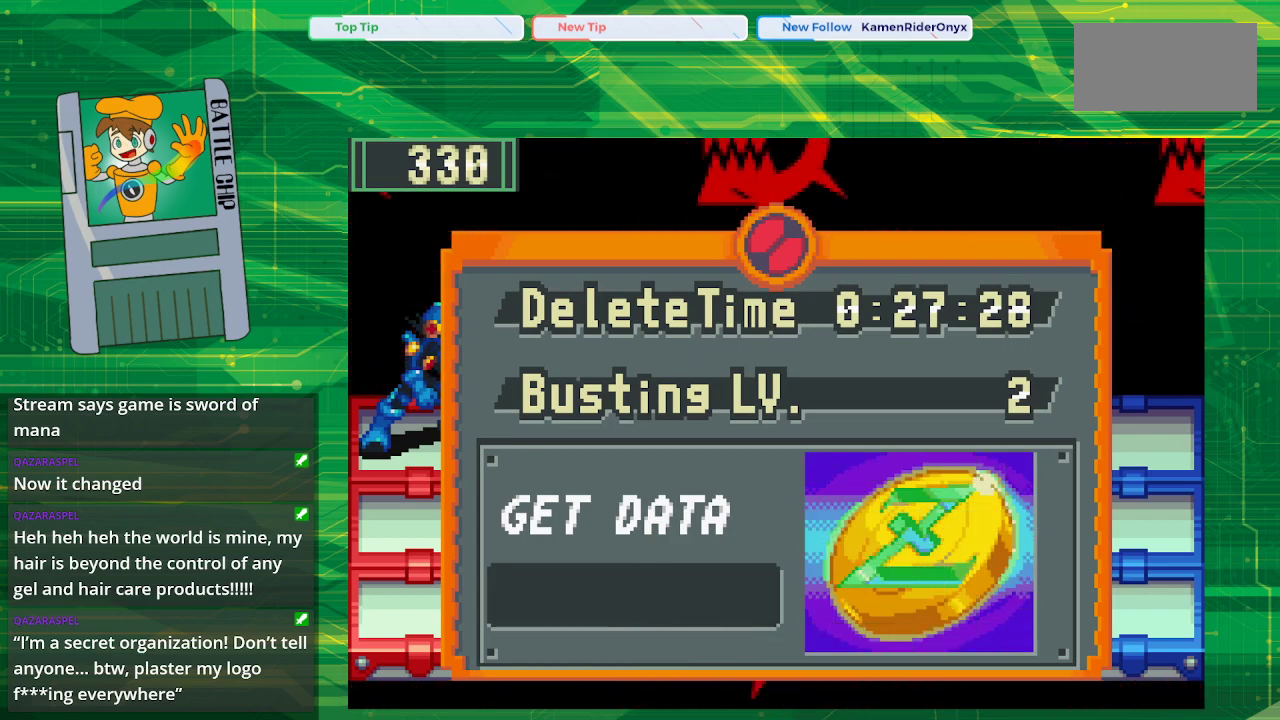
{"buttons": ["A"], "events": [[417, "A", "down"]]}
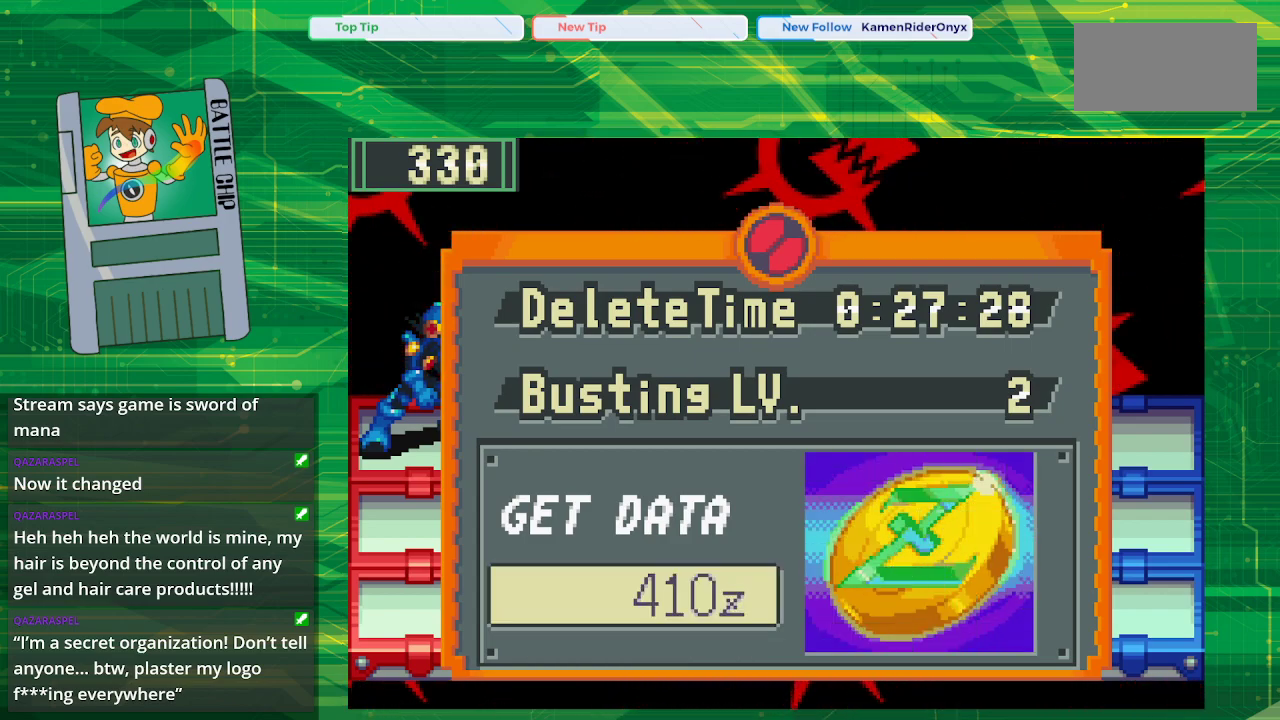
{"buttons": ["A"], "events": [[67, "A", "up"], [400, "A", "down"]]}
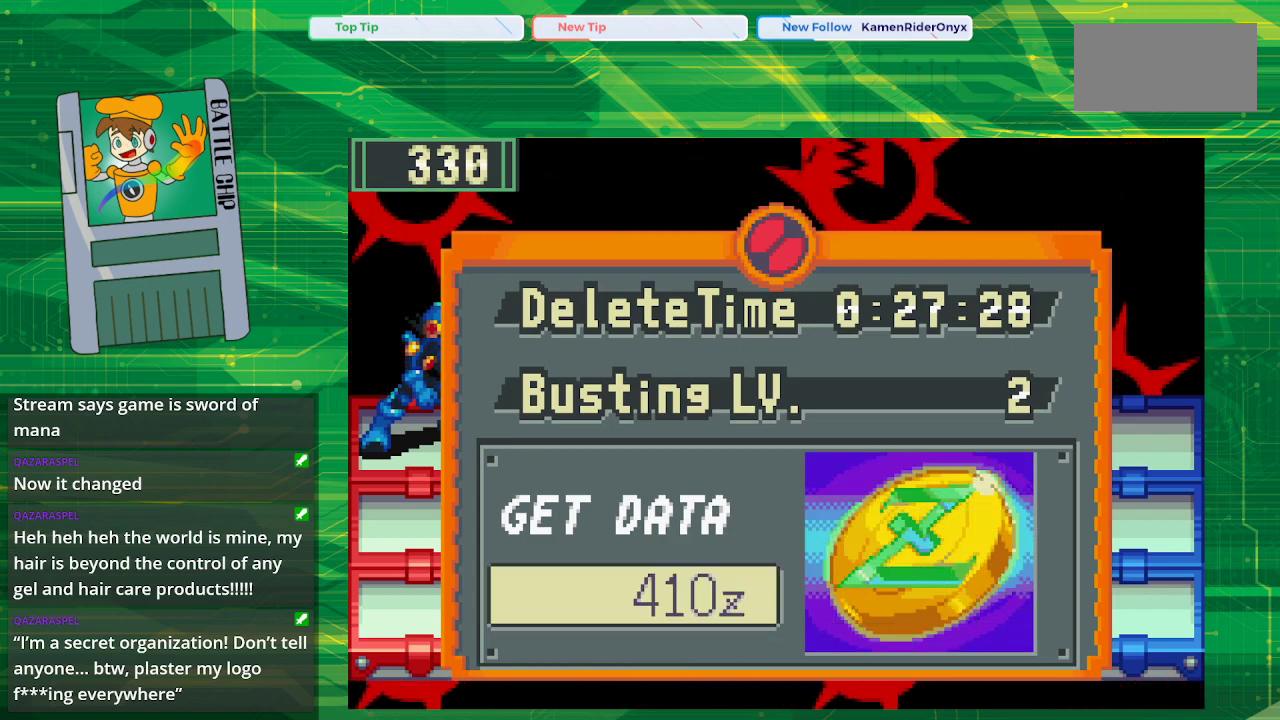
{"buttons": ["A"], "events": [[17, "A", "up"], [467, "A", "down"]]}
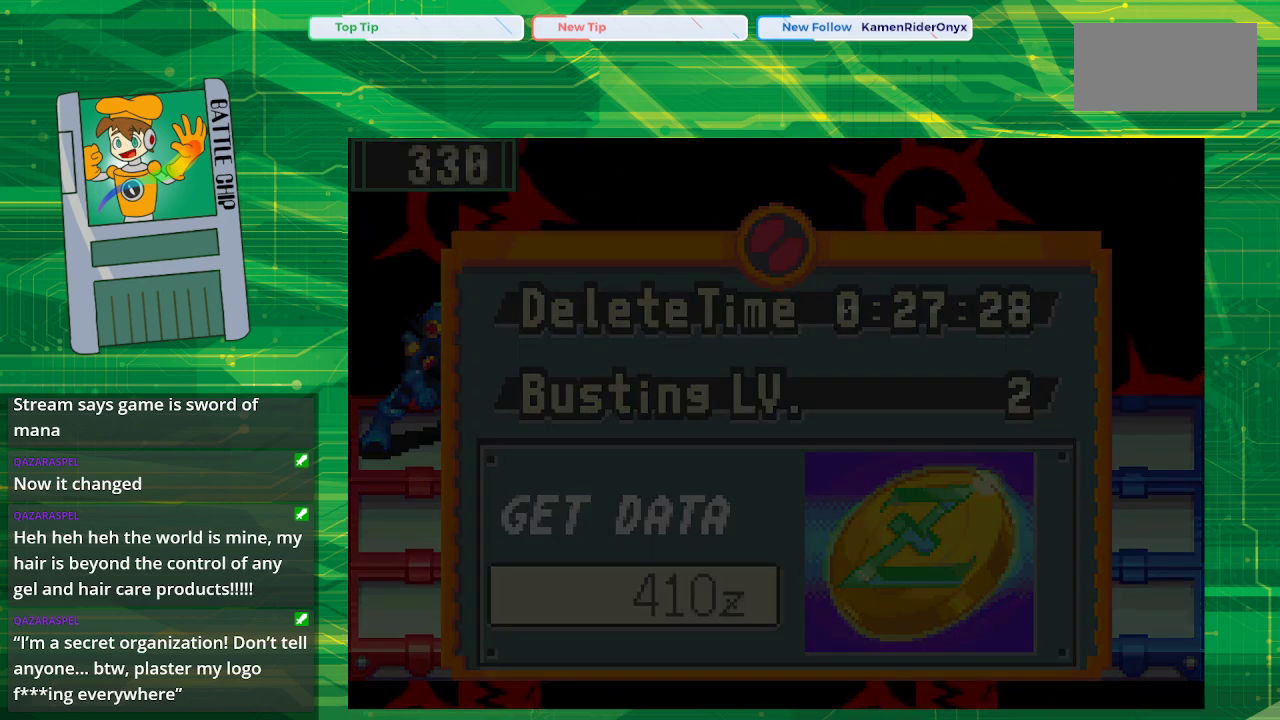
{"buttons": [], "events": [[150, "A", "up"]]}
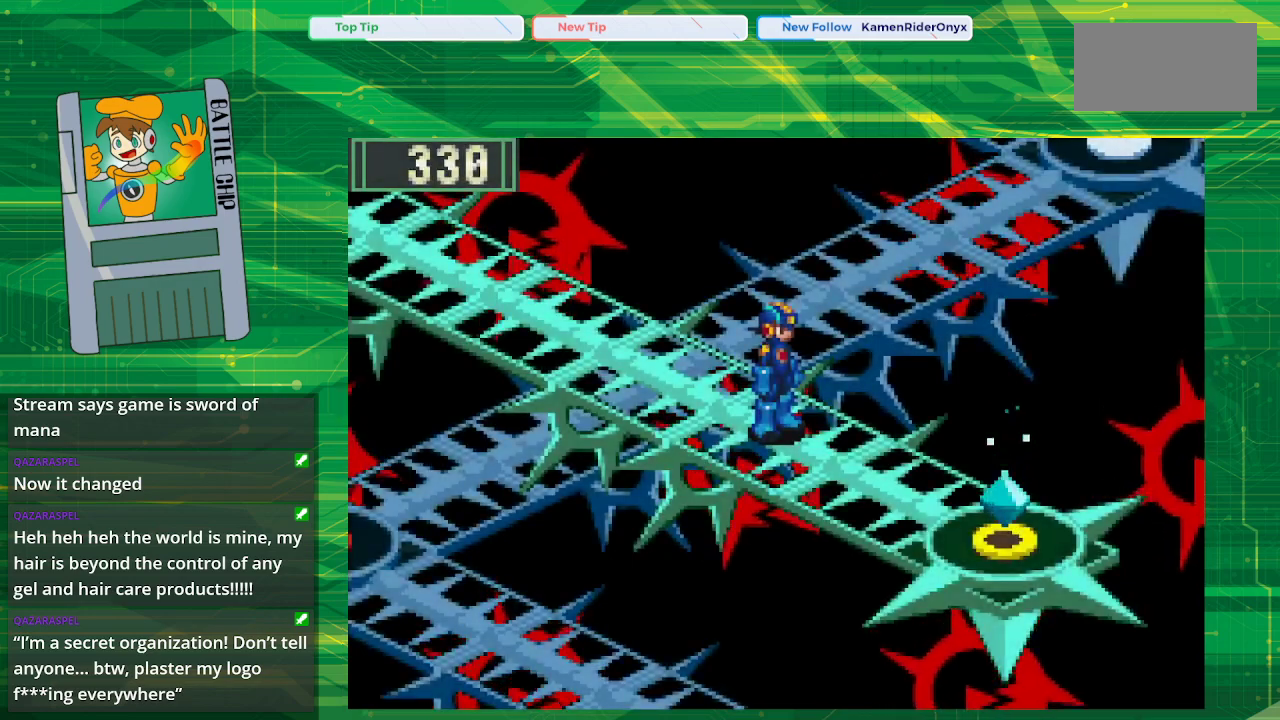
{"buttons": ["B", "DPAD_DOWN", "DPAD_RIGHT"], "events": [[217, "B", "down"], [217, "DPAD_RIGHT", "down"], [250, "DPAD_DOWN", "down"]]}
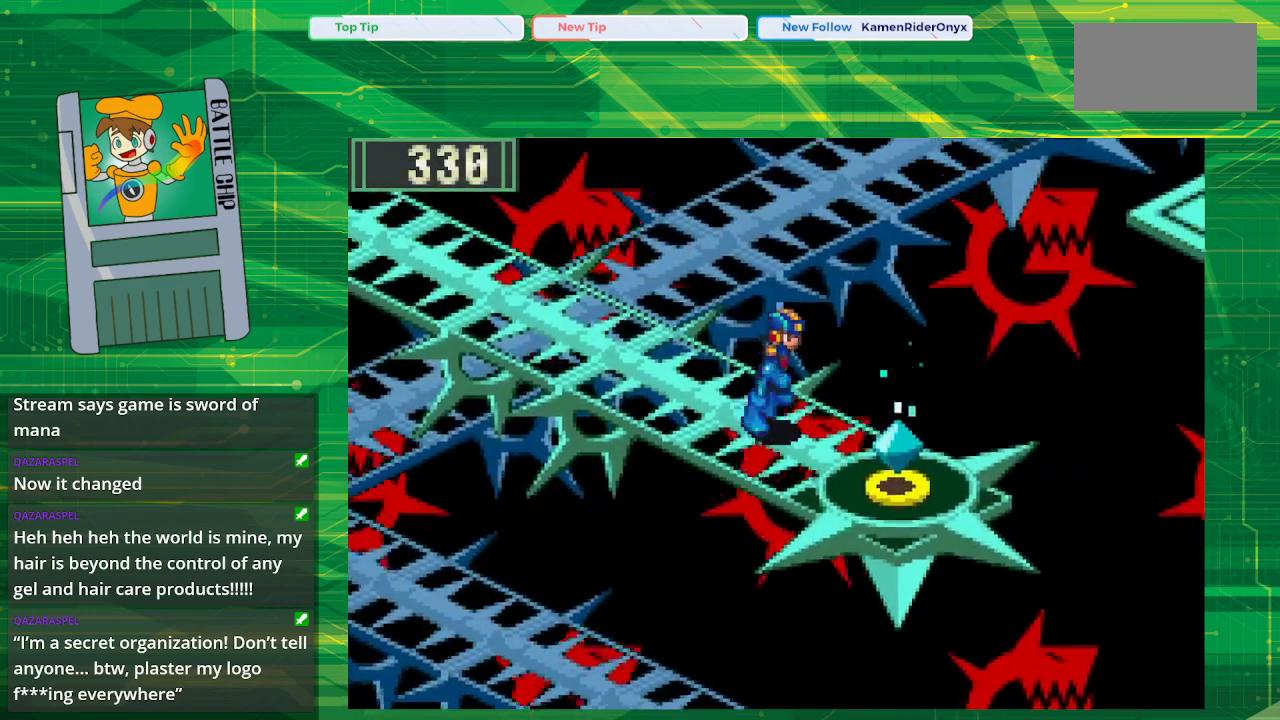
{"buttons": [], "events": [[183, "A", "down"], [267, "B", "up"], [283, "DPAD_DOWN", "up"], [317, "A", "up"], [317, "DPAD_RIGHT", "up"]]}
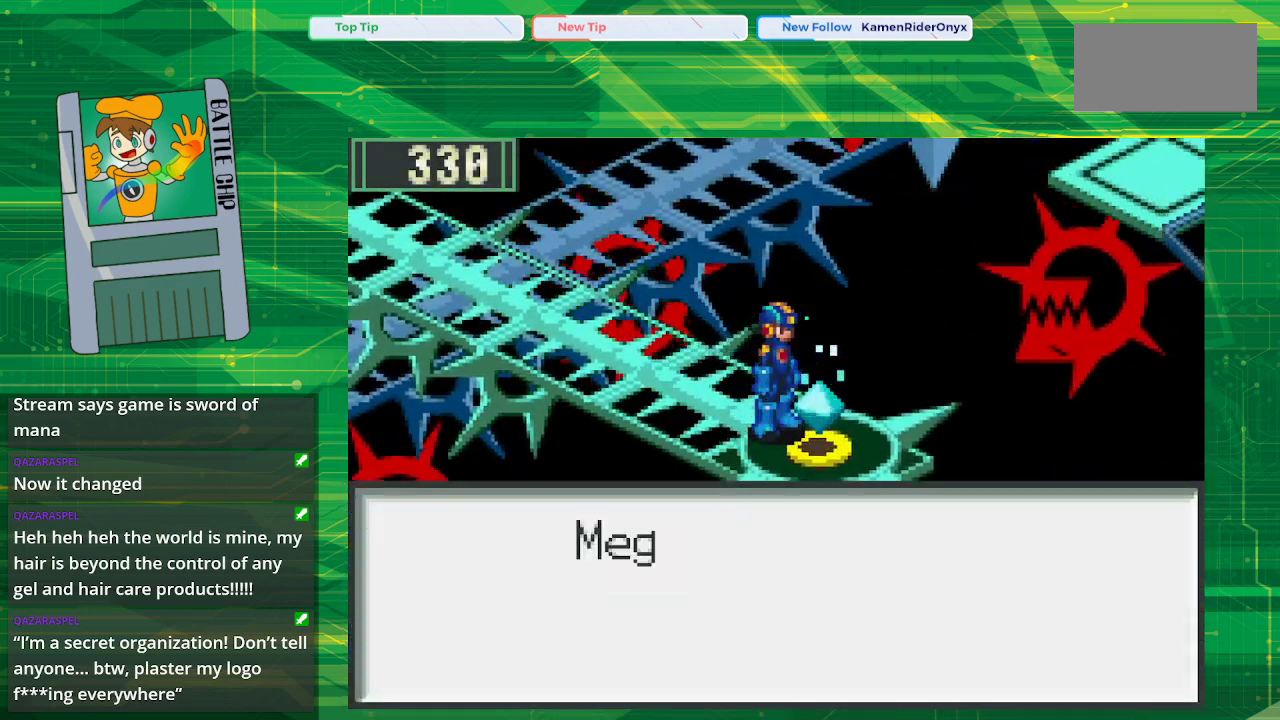
{"buttons": [], "events": [[133, "A", "down"], [283, "A", "up"]]}
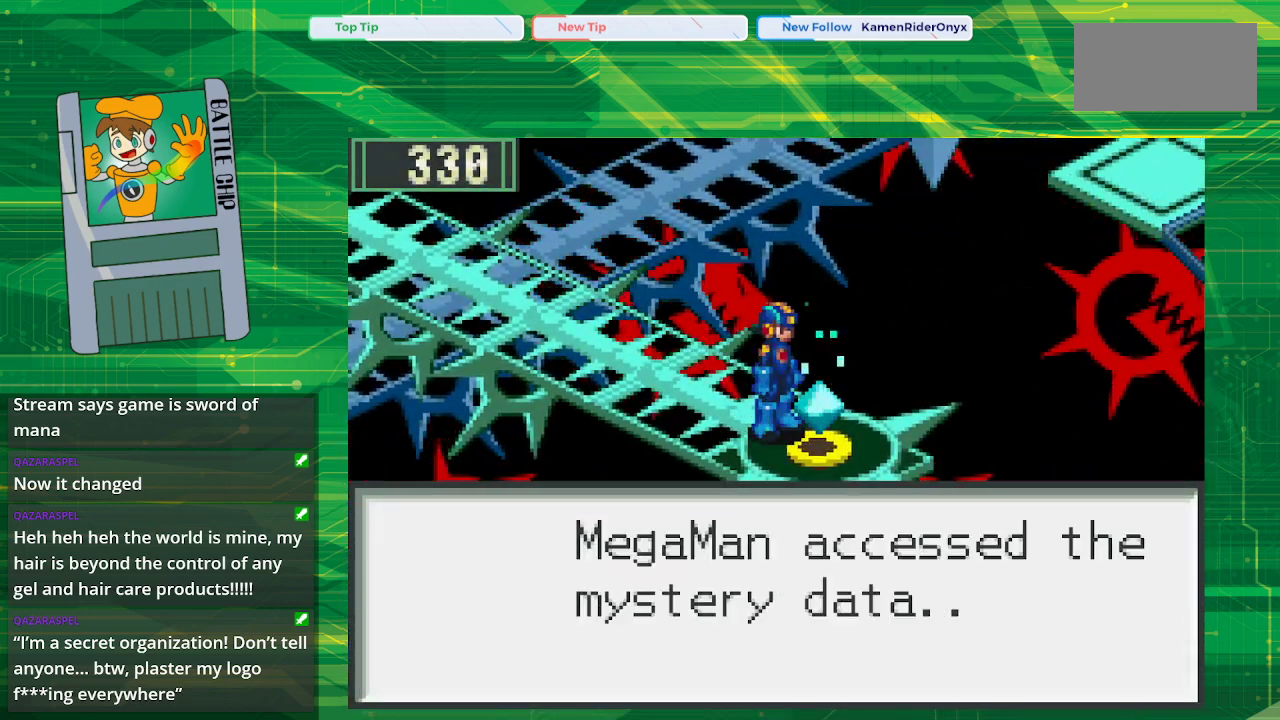
{"buttons": [], "events": []}
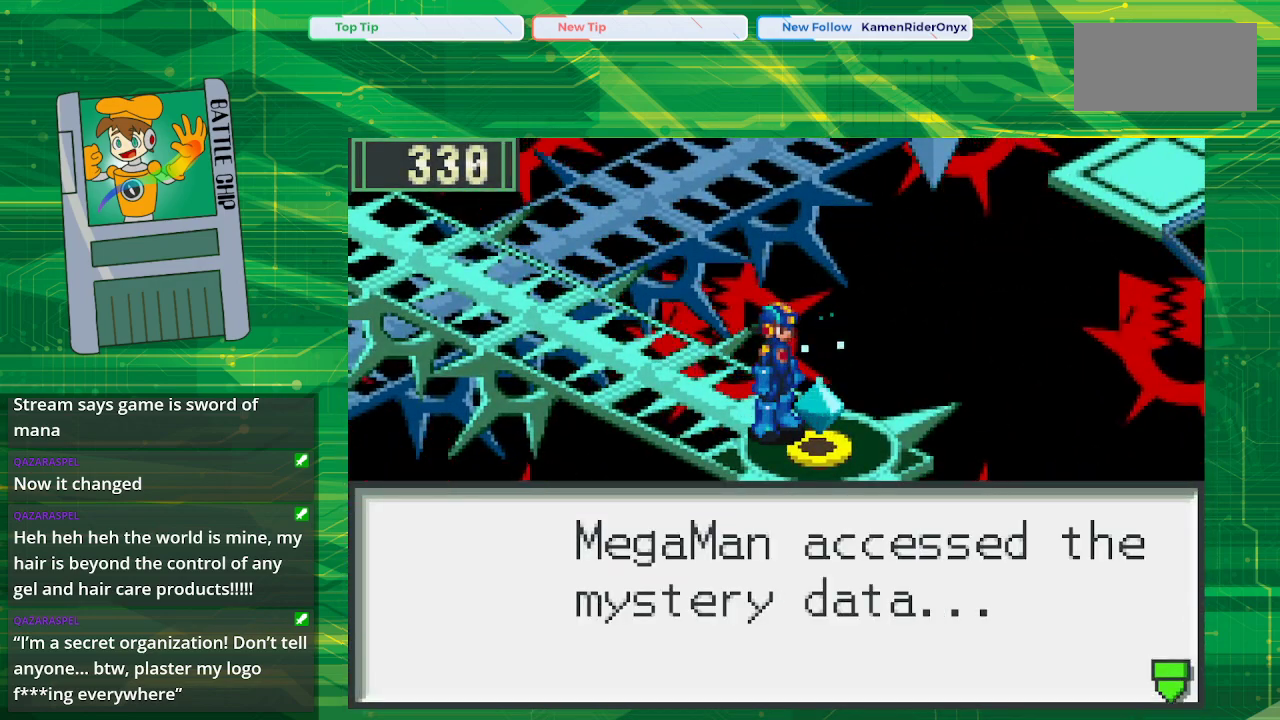
{"buttons": ["A"], "events": [[17, "A", "down"], [183, "A", "up"], [467, "A", "down"]]}
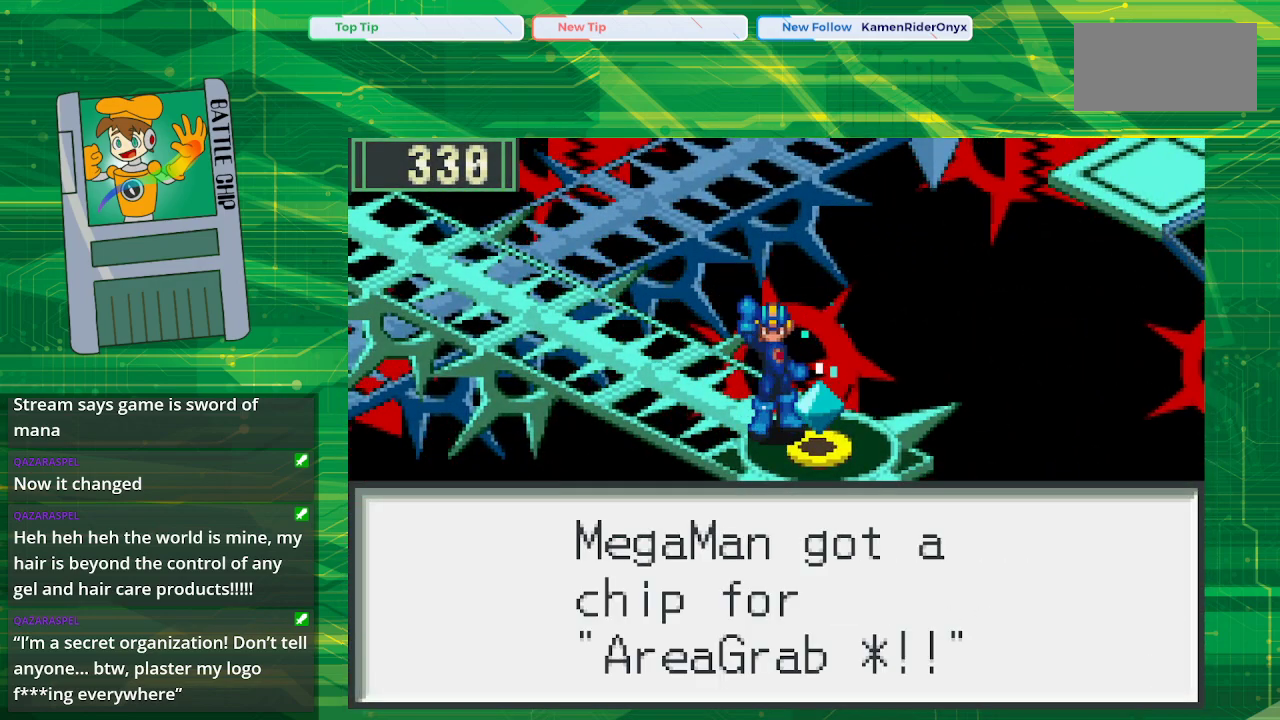
{"buttons": [], "events": [[133, "A", "up"]]}
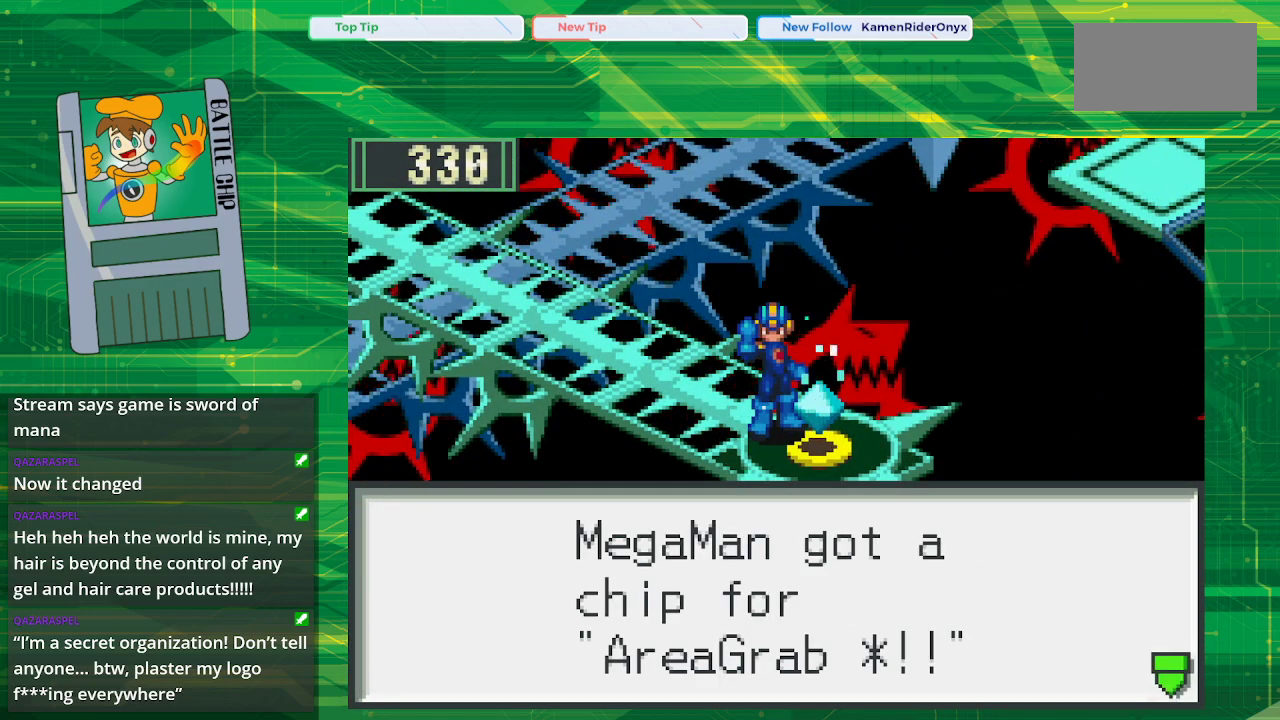
{"buttons": ["A"], "events": [[350, "A", "down"]]}
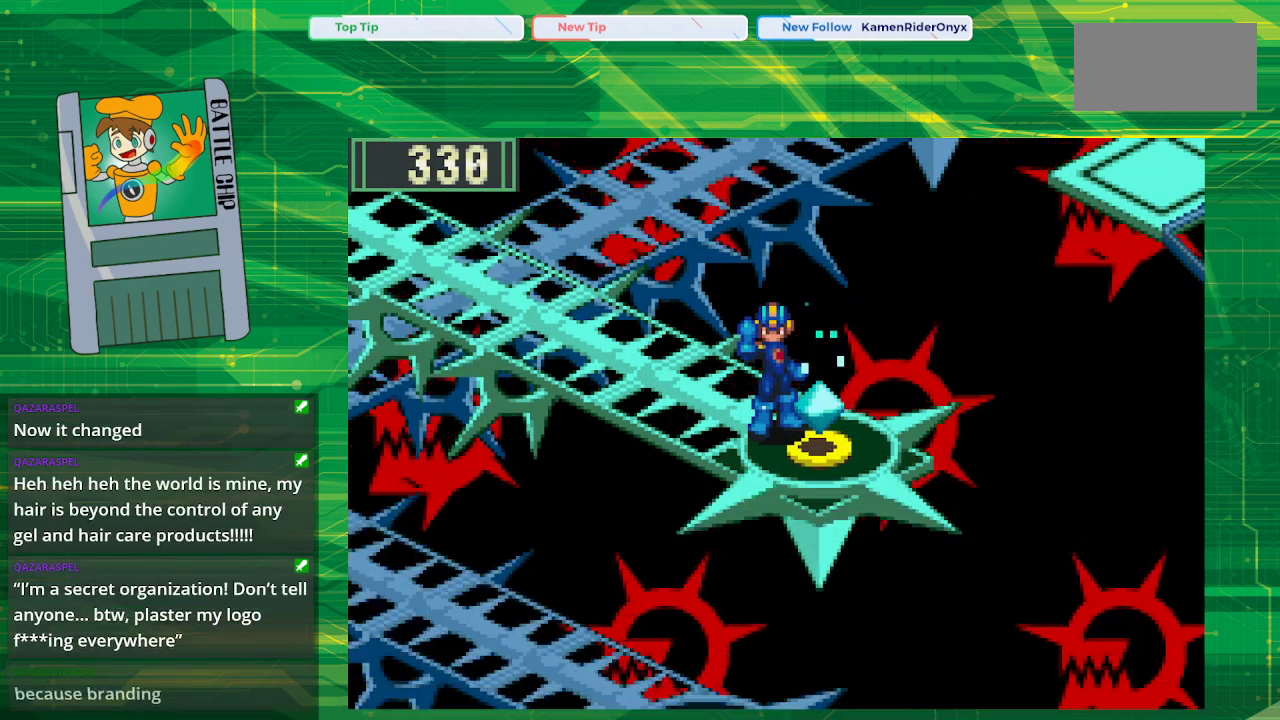
{"buttons": ["B", "DPAD_UP", "DPAD_LEFT"], "events": [[17, "A", "up"], [250, "B", "down"], [300, "DPAD_LEFT", "down"], [300, "DPAD_UP", "down"]]}
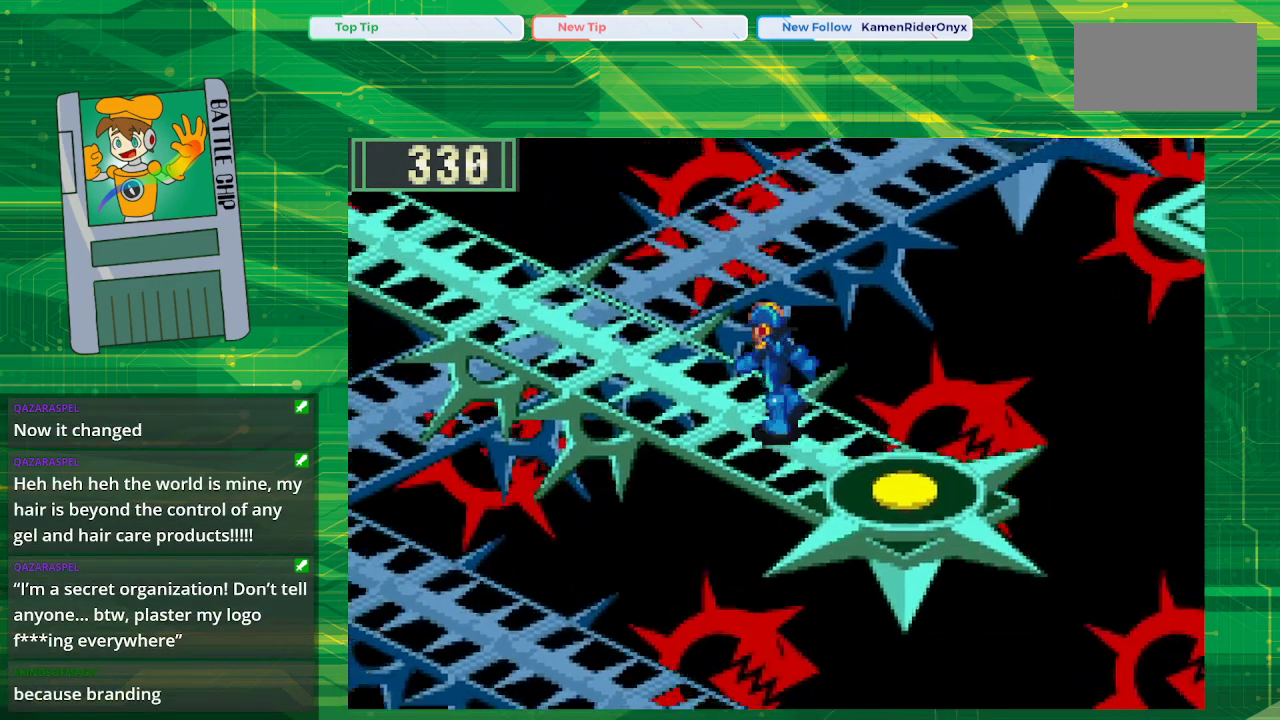
{"buttons": ["B", "DPAD_UP", "DPAD_LEFT"], "events": []}
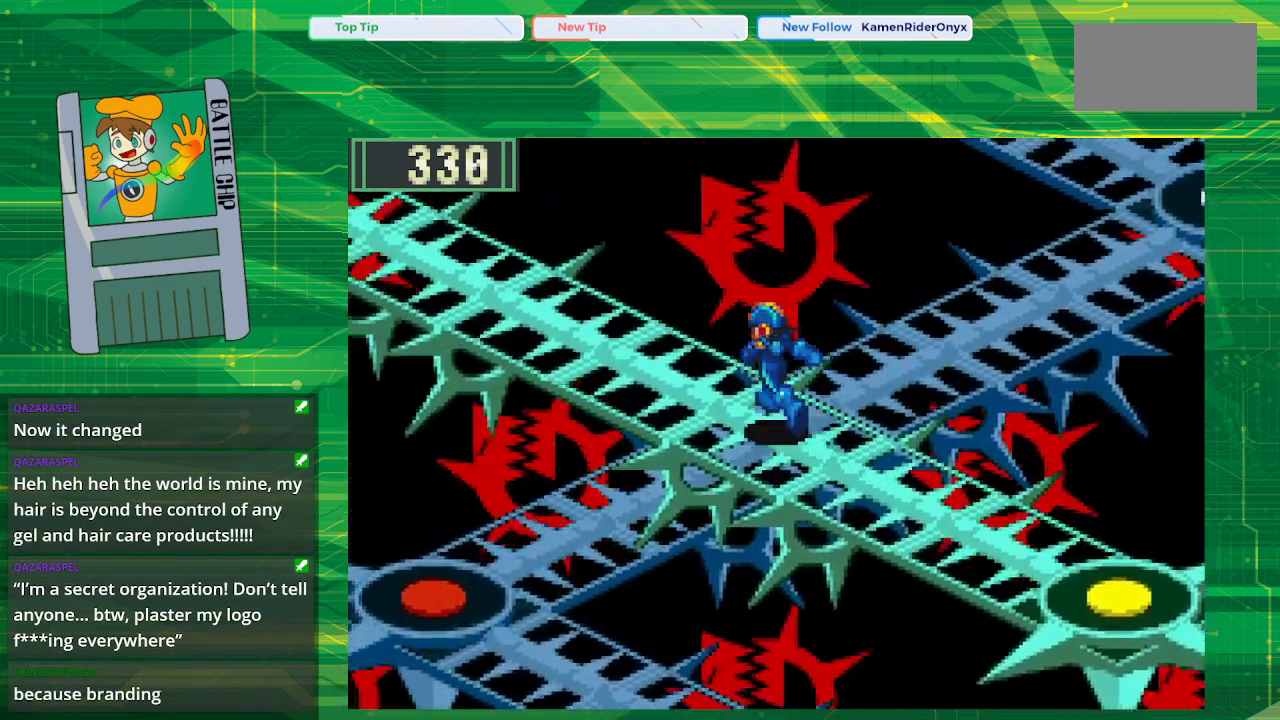
{"buttons": ["B", "DPAD_UP", "DPAD_LEFT"], "events": []}
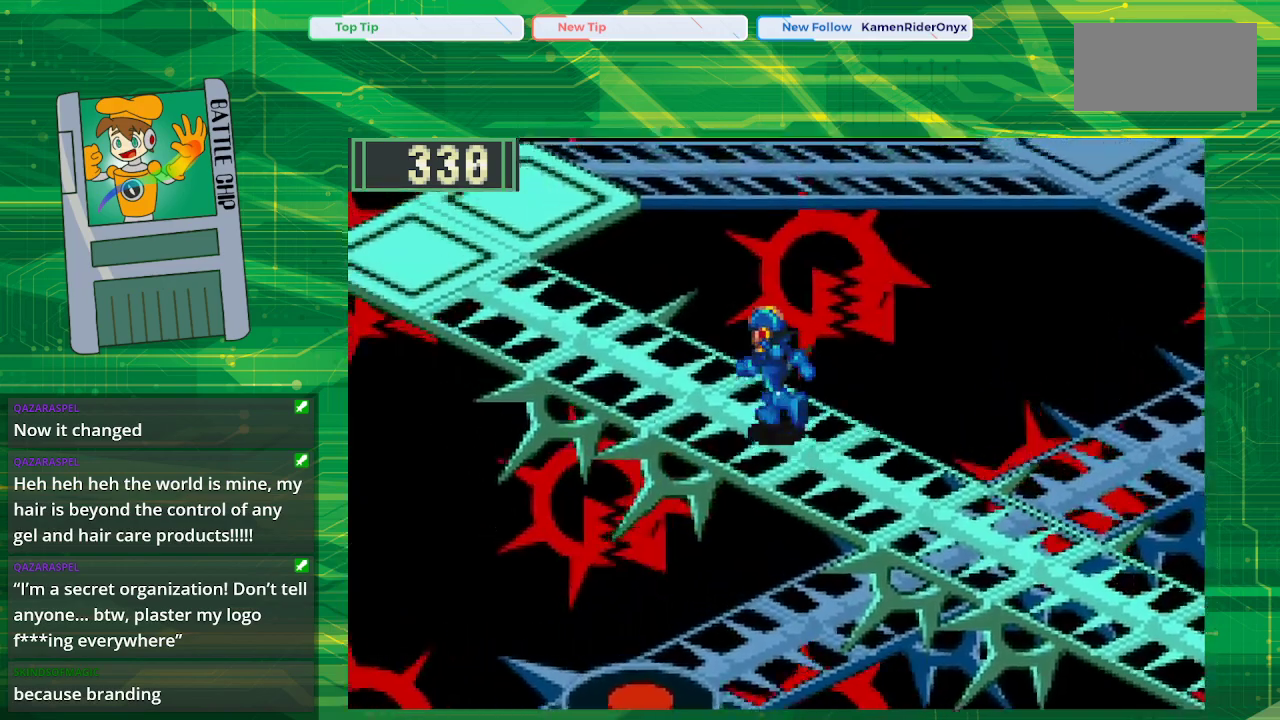
{"buttons": ["B", "DPAD_UP", "DPAD_LEFT"], "events": []}
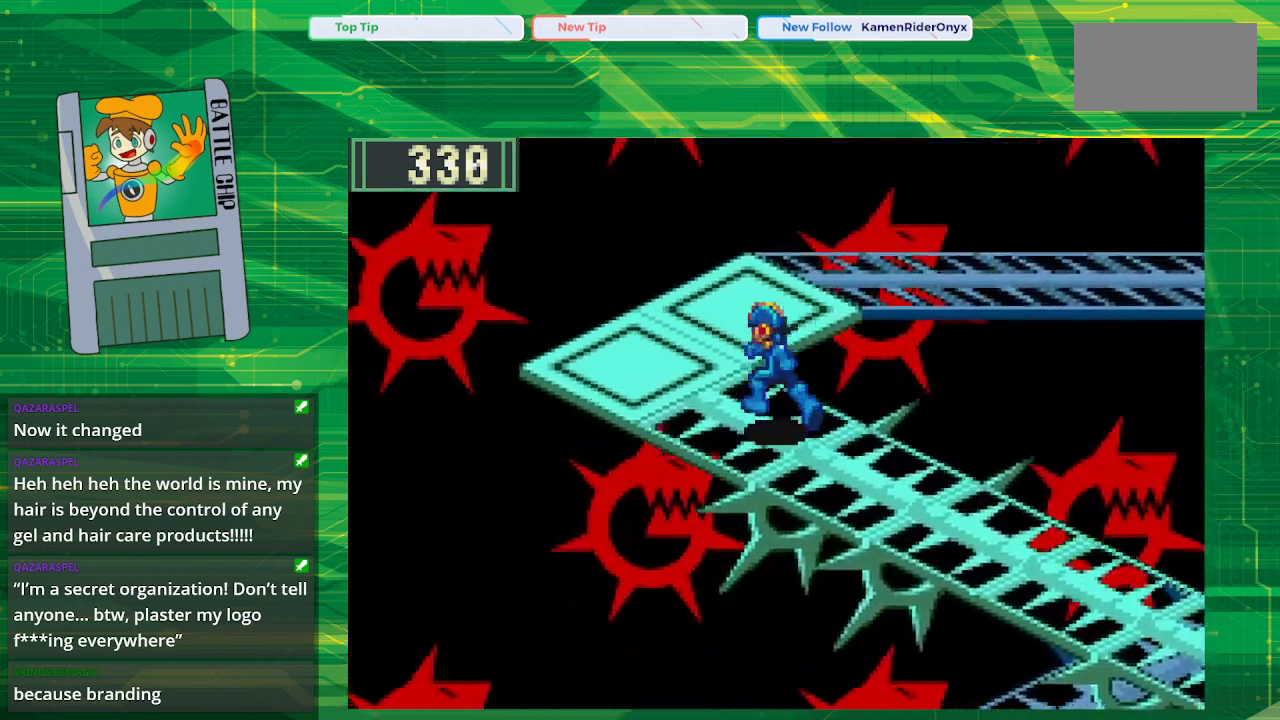
{"buttons": ["B", "DPAD_UP", "DPAD_RIGHT"], "events": [[350, "DPAD_LEFT", "up"], [400, "DPAD_RIGHT", "down"]]}
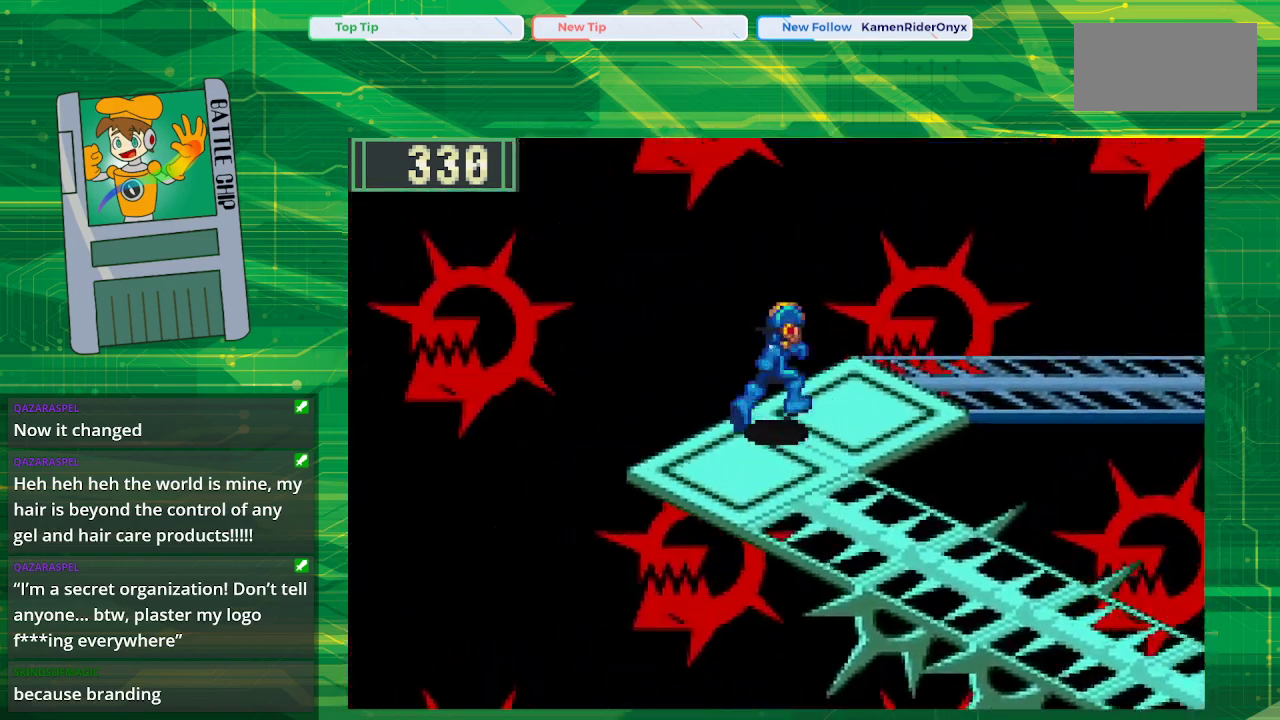
{"buttons": ["B", "DPAD_UP", "DPAD_RIGHT"], "events": []}
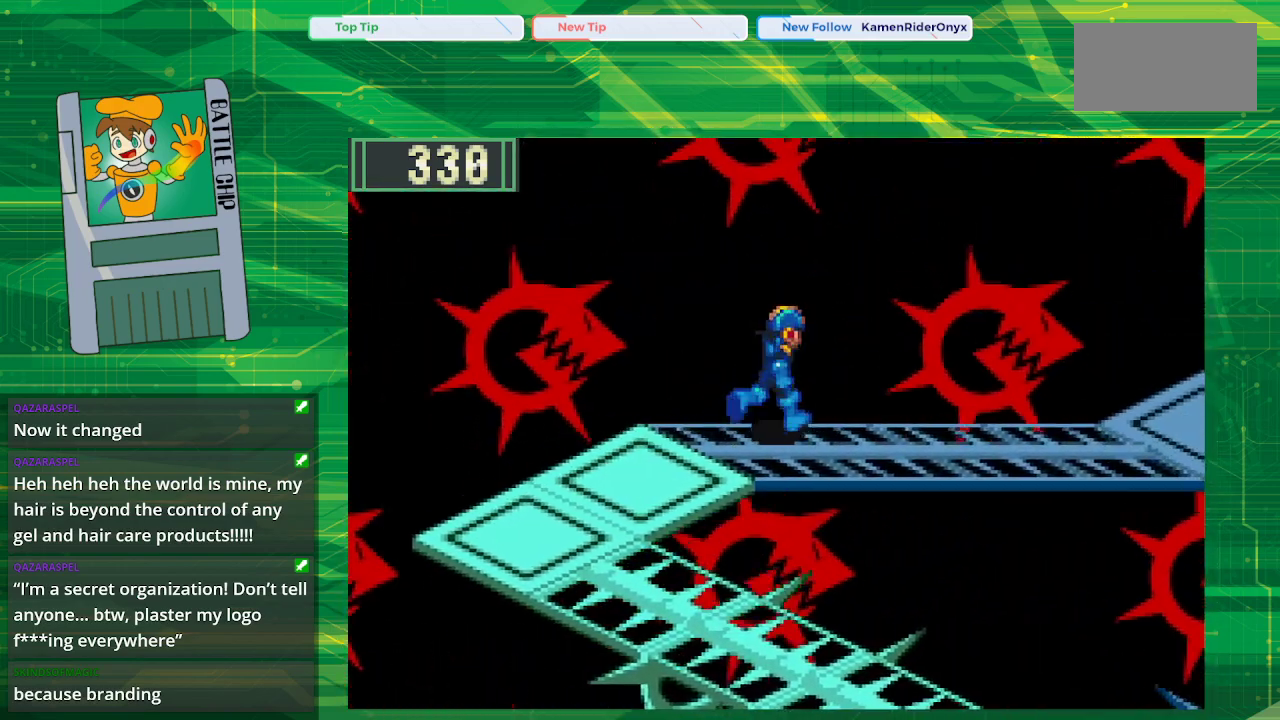
{"buttons": ["B", "DPAD_UP", "DPAD_RIGHT"], "events": []}
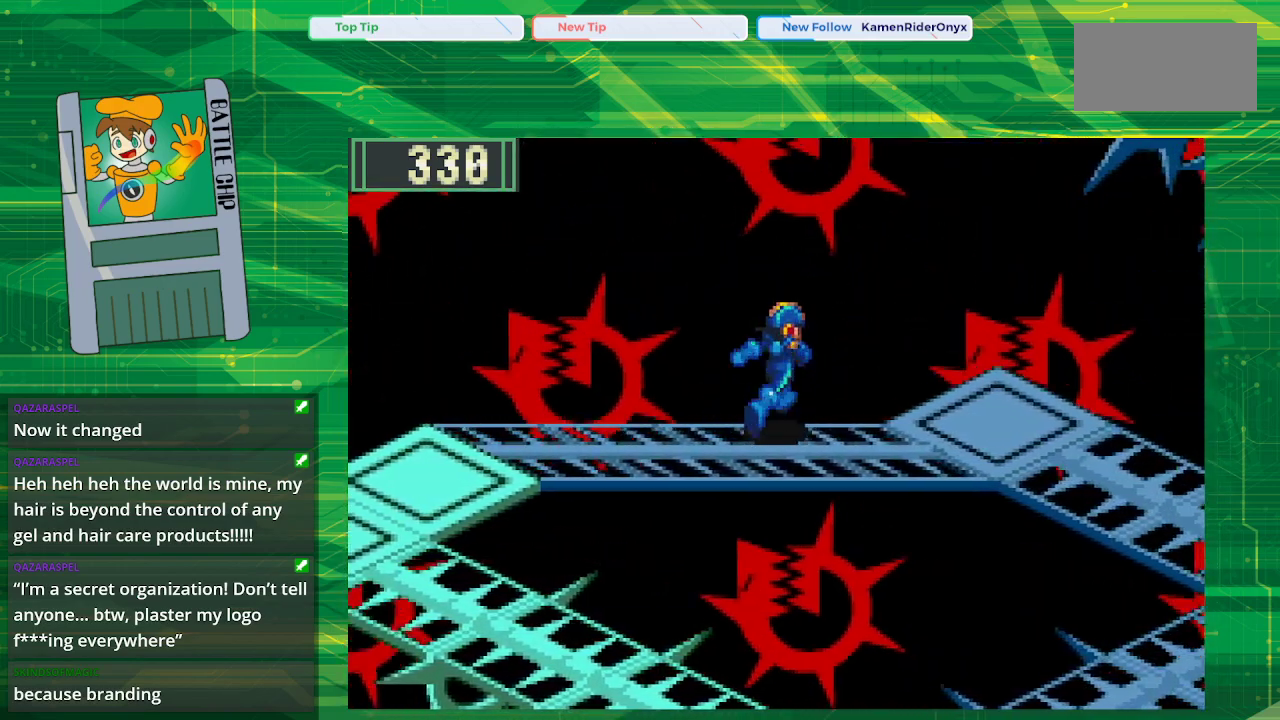
{"buttons": ["B", "DPAD_UP", "DPAD_RIGHT"], "events": []}
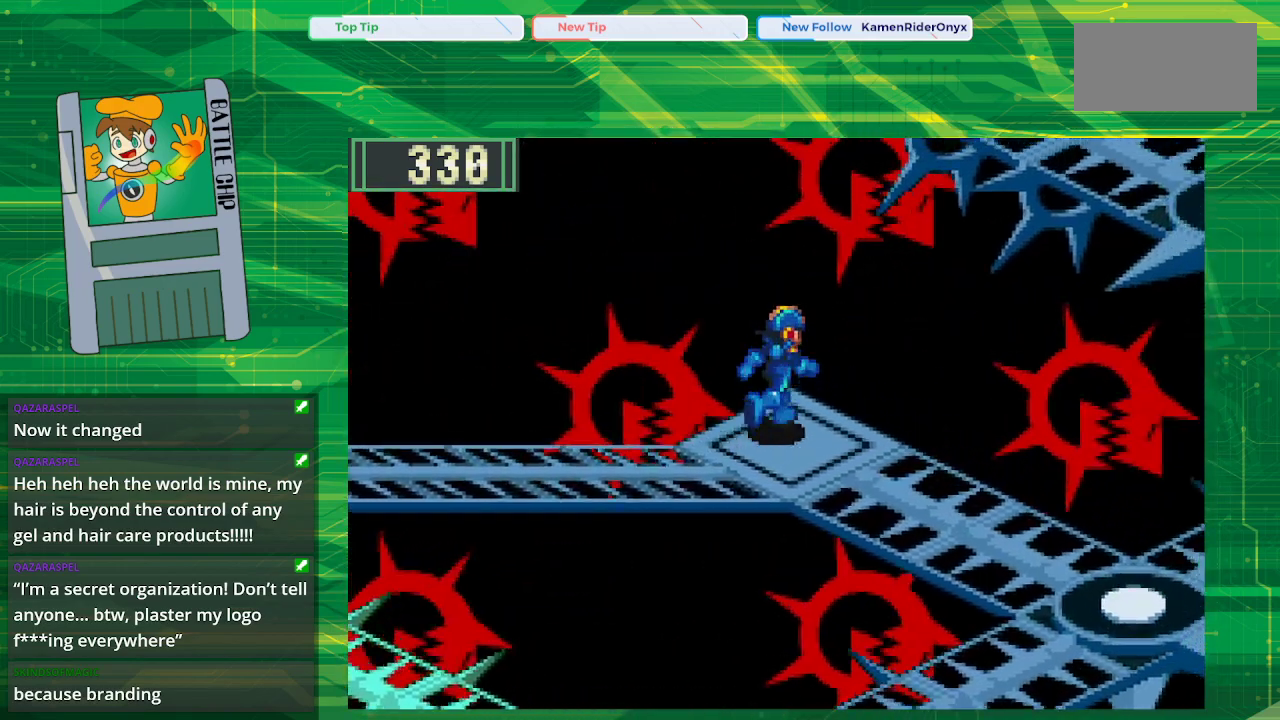
{"buttons": ["B", "DPAD_DOWN", "DPAD_RIGHT"], "events": [[50, "DPAD_UP", "up"], [83, "DPAD_DOWN", "down"]]}
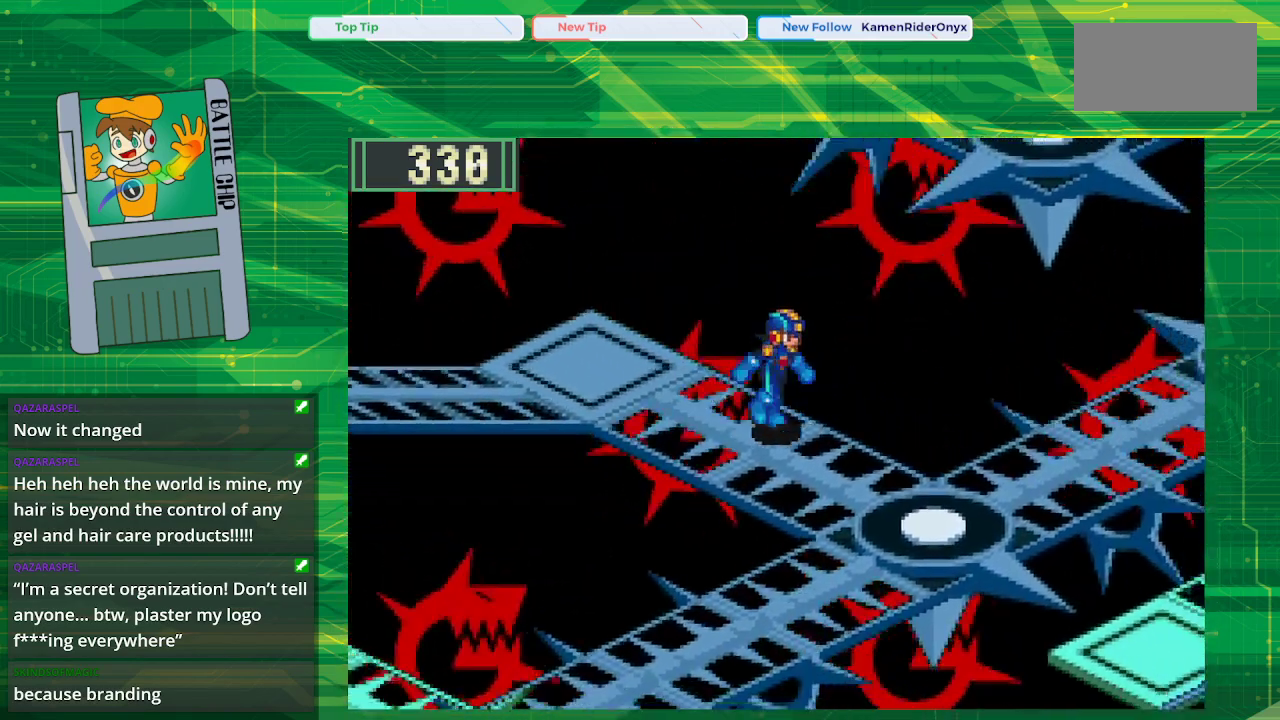
{"buttons": ["B", "DPAD_RIGHT"], "events": [[350, "DPAD_DOWN", "up"]]}
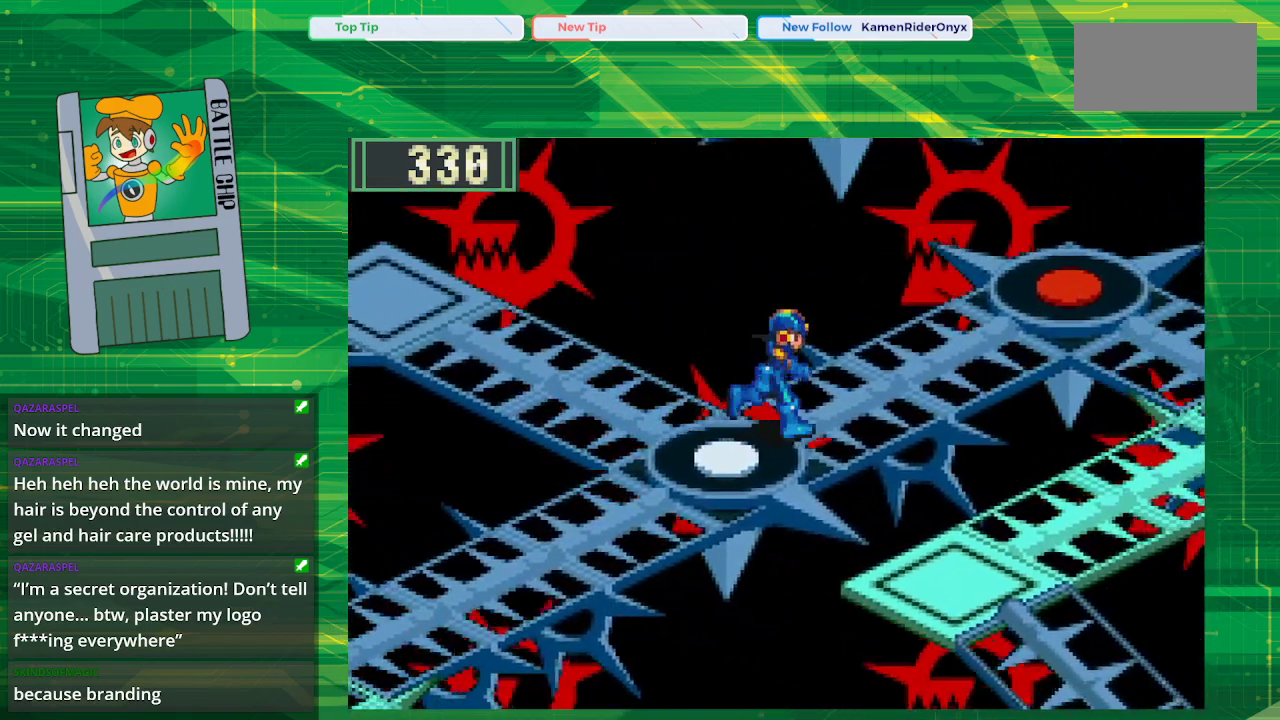
{"buttons": ["B", "DPAD_UP", "DPAD_RIGHT"], "events": [[150, "DPAD_UP", "down"]]}
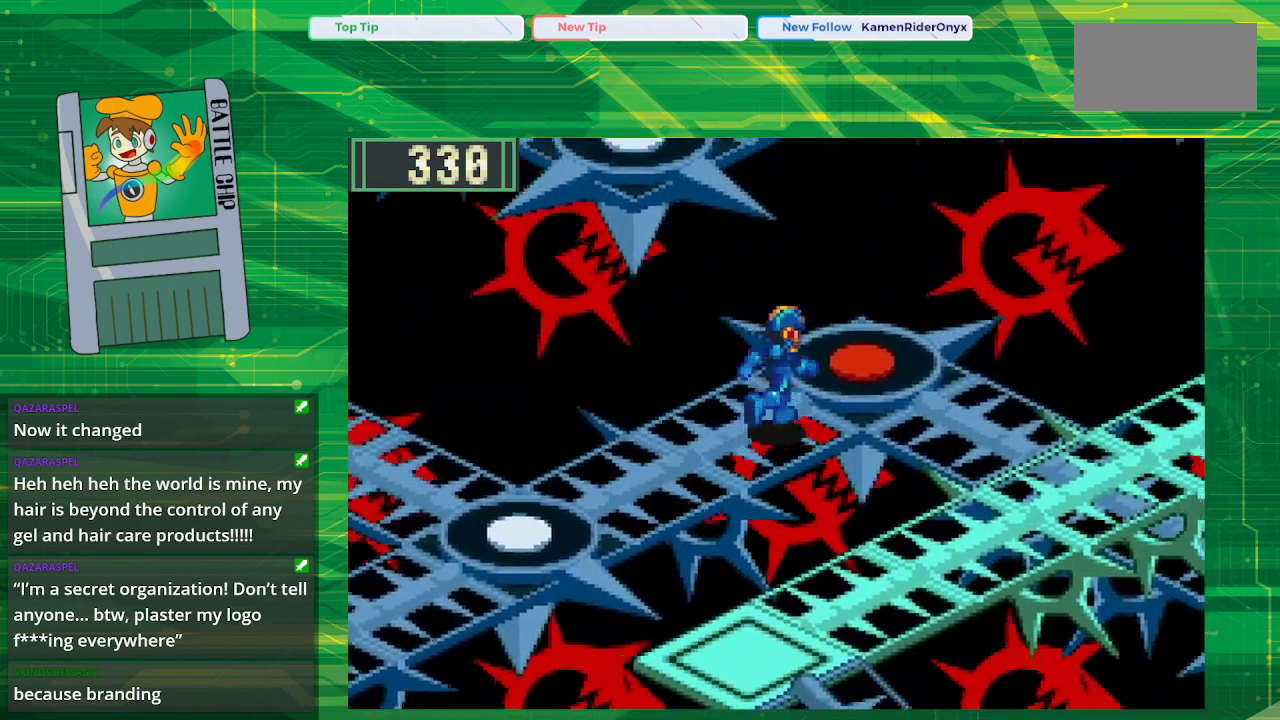
{"buttons": ["B", "DPAD_DOWN", "DPAD_RIGHT"], "events": [[300, "DPAD_UP", "up"], [433, "DPAD_DOWN", "down"]]}
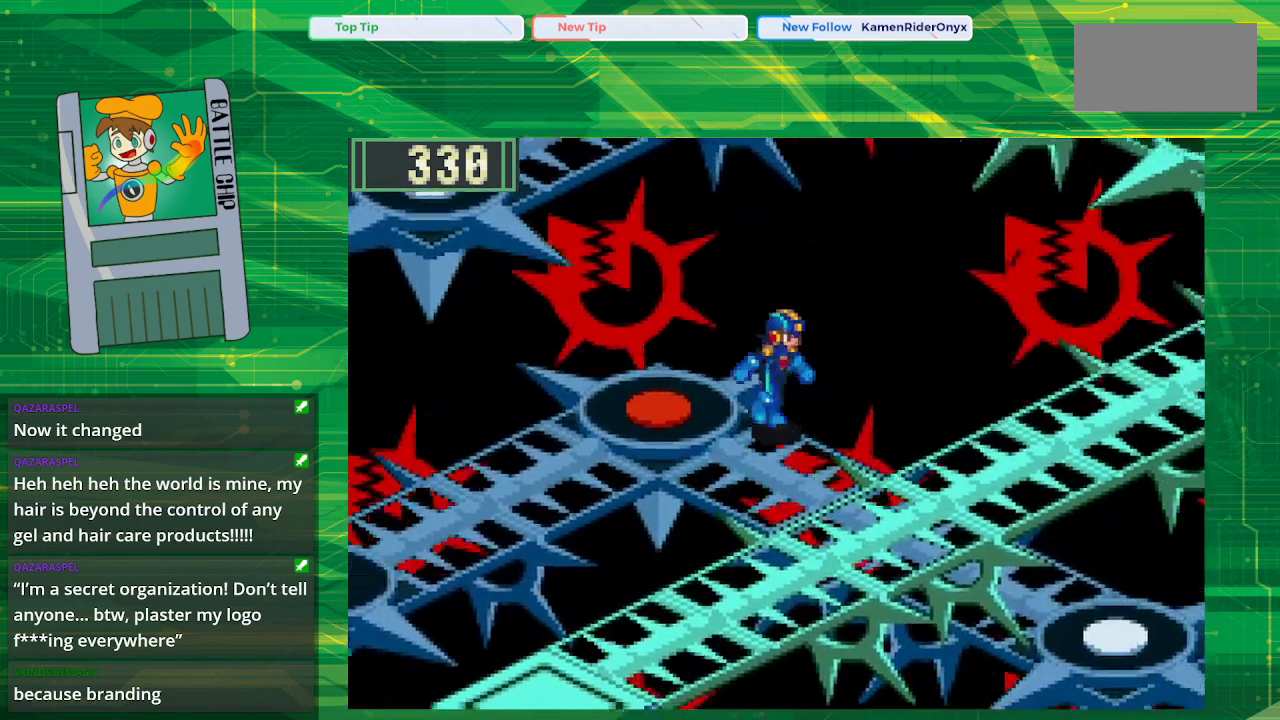
{"buttons": ["B", "DPAD_DOWN", "DPAD_RIGHT"], "events": []}
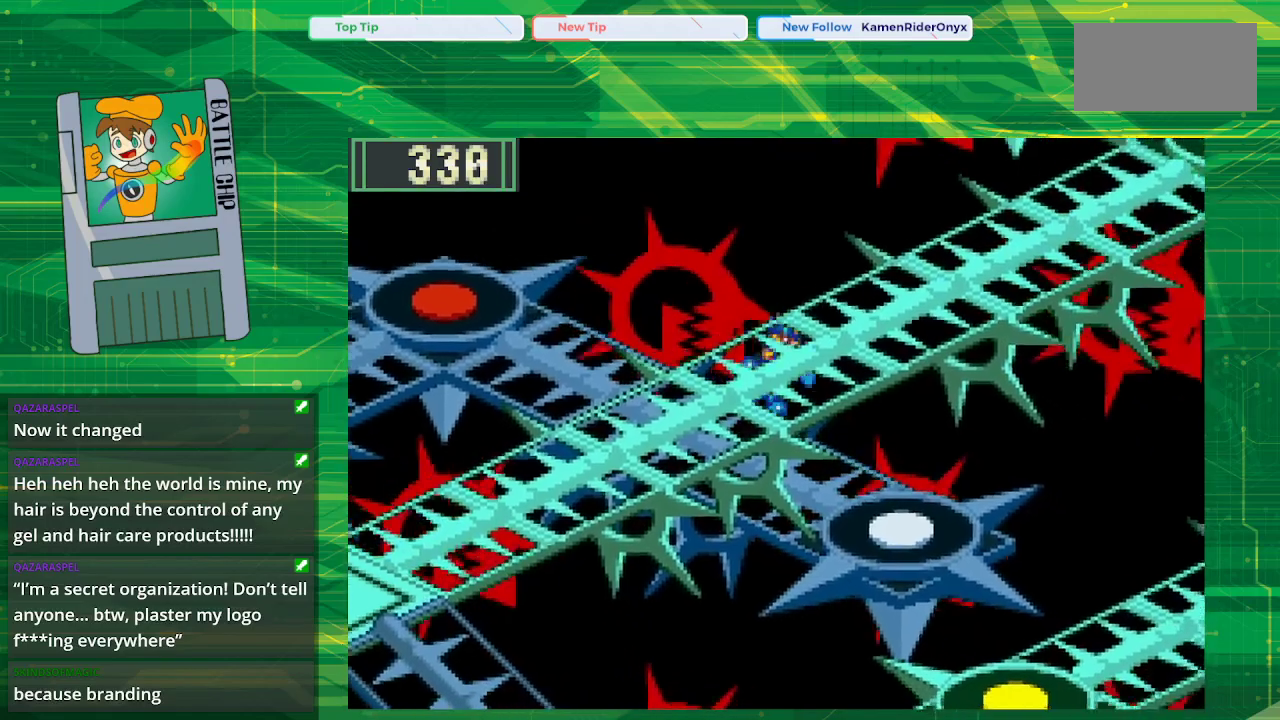
{"buttons": ["B", "DPAD_LEFT"], "events": [[267, "DPAD_DOWN", "up"], [267, "DPAD_RIGHT", "up"], [317, "B", "up"], [333, "B", "down"], [467, "DPAD_LEFT", "down"]]}
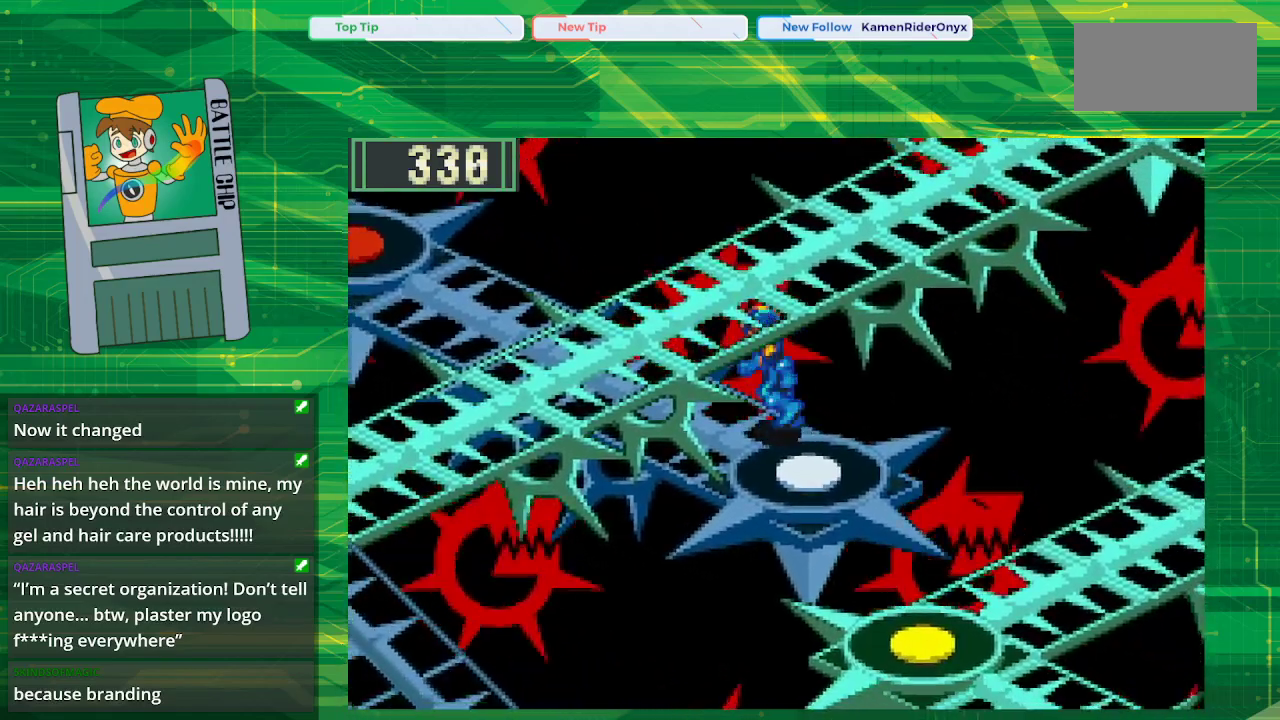
{"buttons": ["B", "DPAD_UP", "DPAD_LEFT"], "events": [[400, "DPAD_UP", "down"]]}
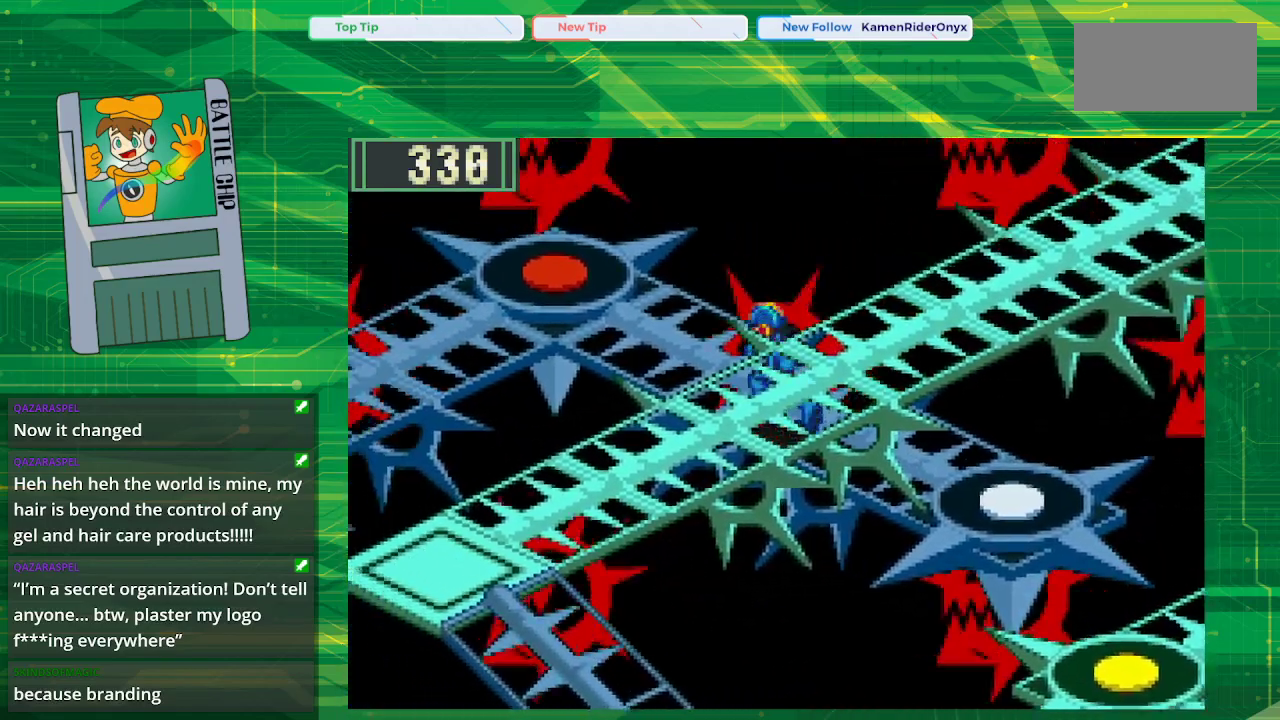
{"buttons": ["B", "DPAD_LEFT"], "events": [[350, "DPAD_UP", "up"]]}